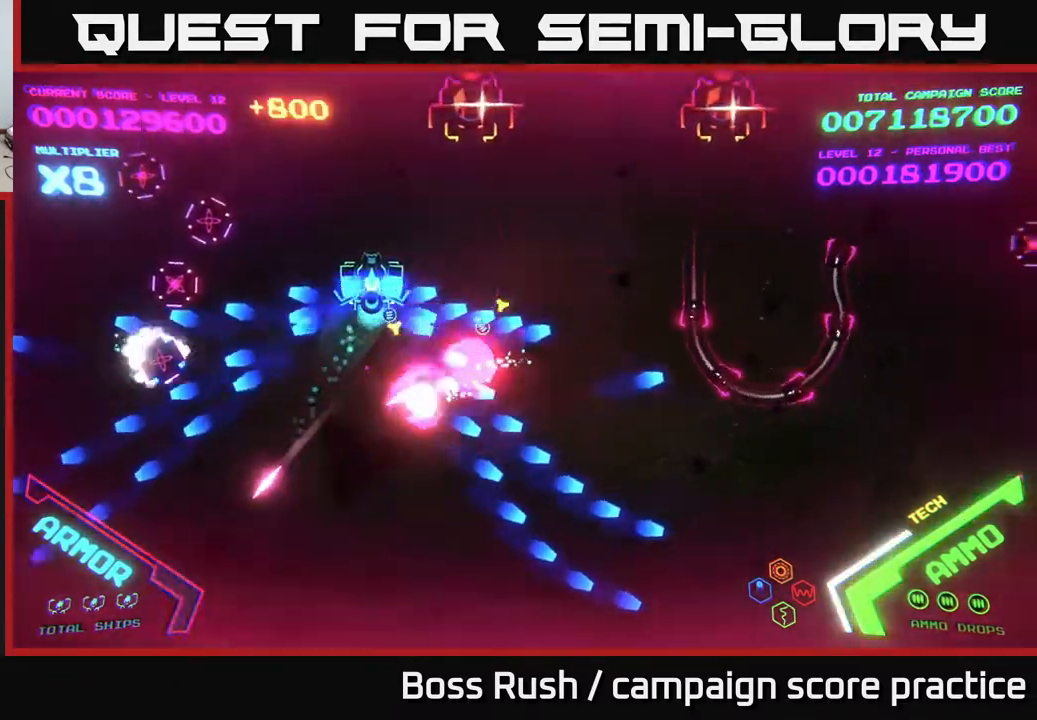
Gameplay with a controller (Xbox layout); each line is a JSON object with the inputs held at the frame after it. "events" lists button and stick changes between this image and that frame as [ms after this image, input, new state], when the widget could be followed in between.
{"buttons": ["B"], "left_stick": "up-left", "right_stick": "center", "events": [[133, "left_stick", "up"], [333, "left_stick", "up-left"]]}
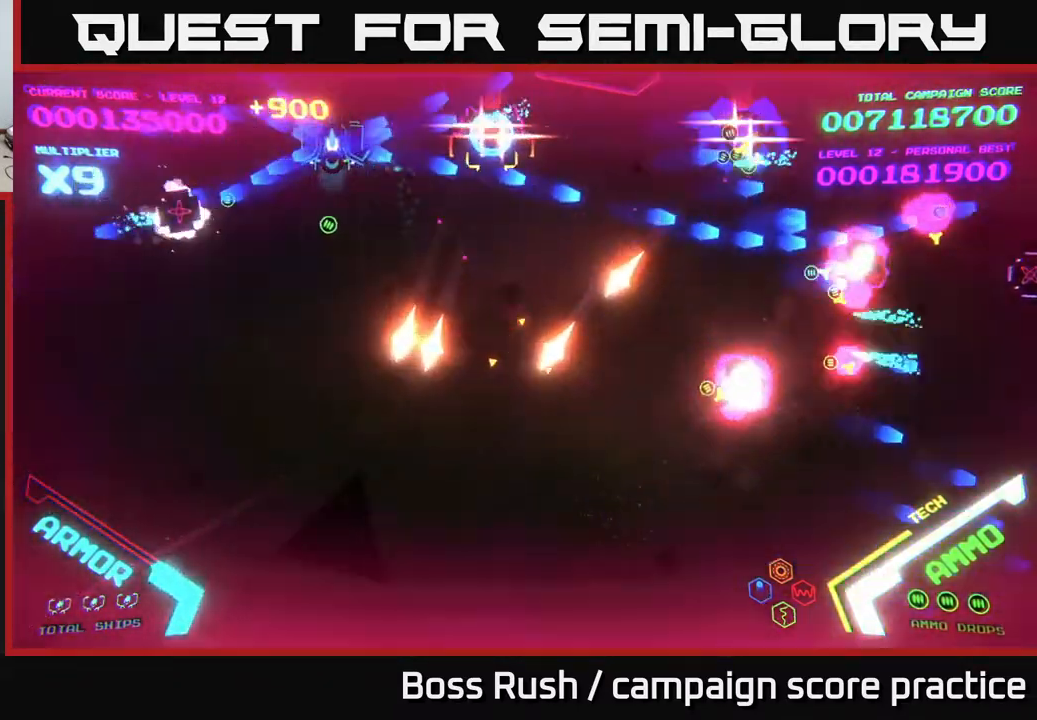
{"buttons": ["B"], "left_stick": "down-right", "right_stick": "center", "events": [[83, "left_stick", "down-right"], [100, "B", "up"], [150, "B", "down"]]}
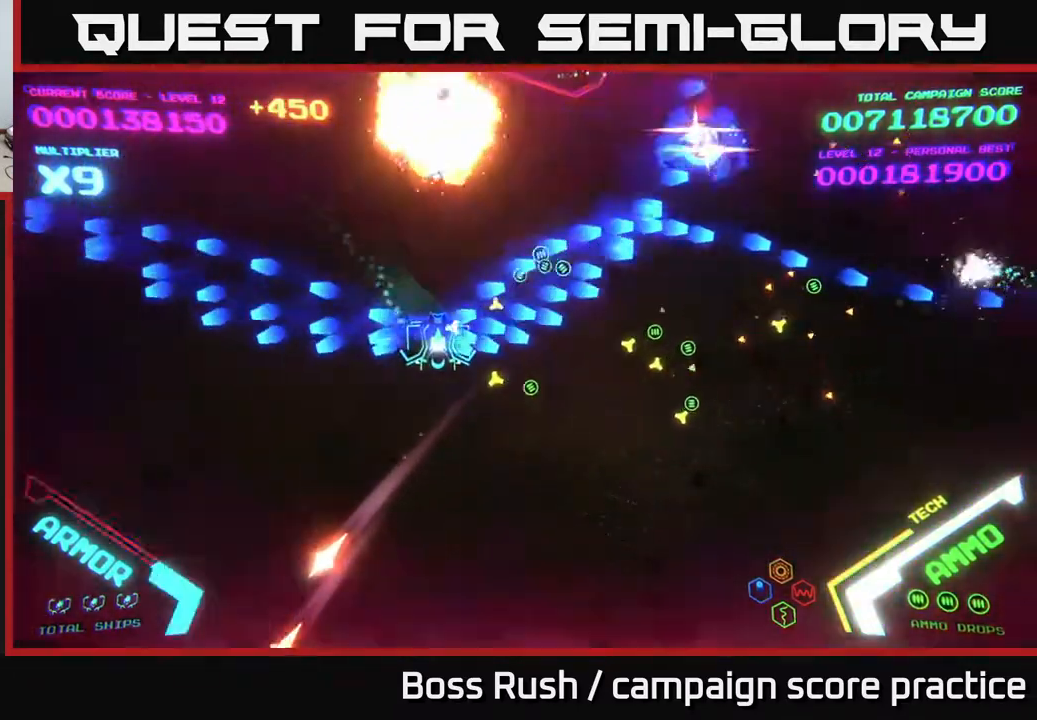
{"buttons": [], "left_stick": "right", "right_stick": "center", "events": [[67, "B", "up"], [400, "left_stick", "right"]]}
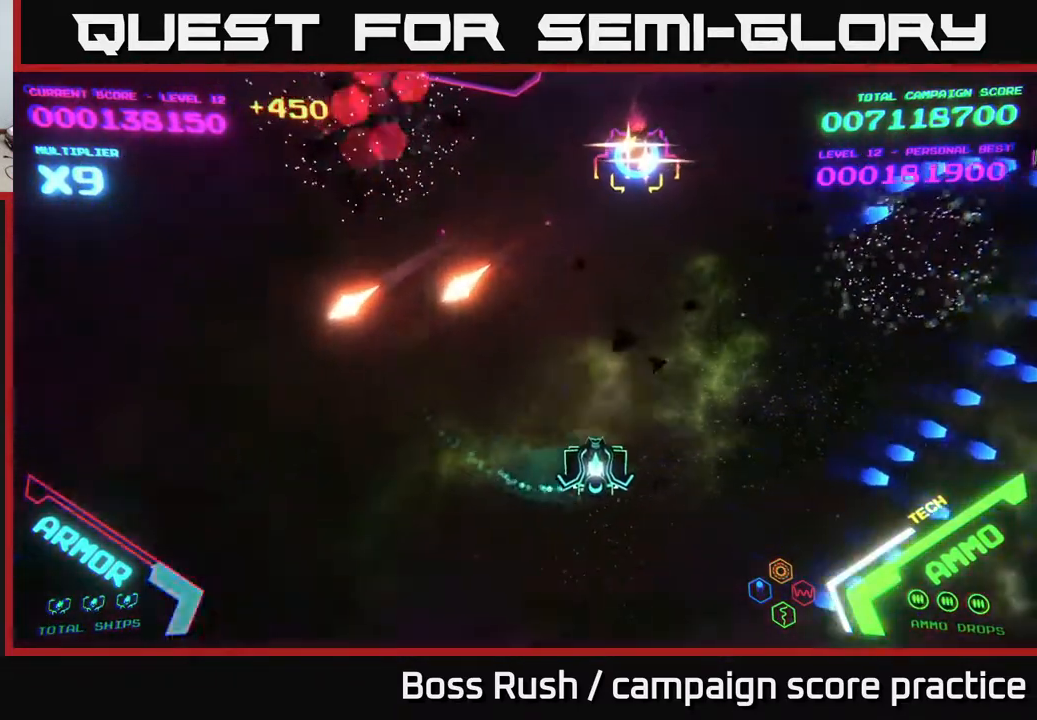
{"buttons": [], "left_stick": "right", "right_stick": "center", "events": [[50, "A", "down"], [50, "left_stick", "up-right"], [167, "A", "up"], [183, "A", "down"], [250, "left_stick", "down-right"], [267, "A", "up"], [300, "A", "down"], [300, "left_stick", "down"], [400, "A", "up"], [467, "left_stick", "right"]]}
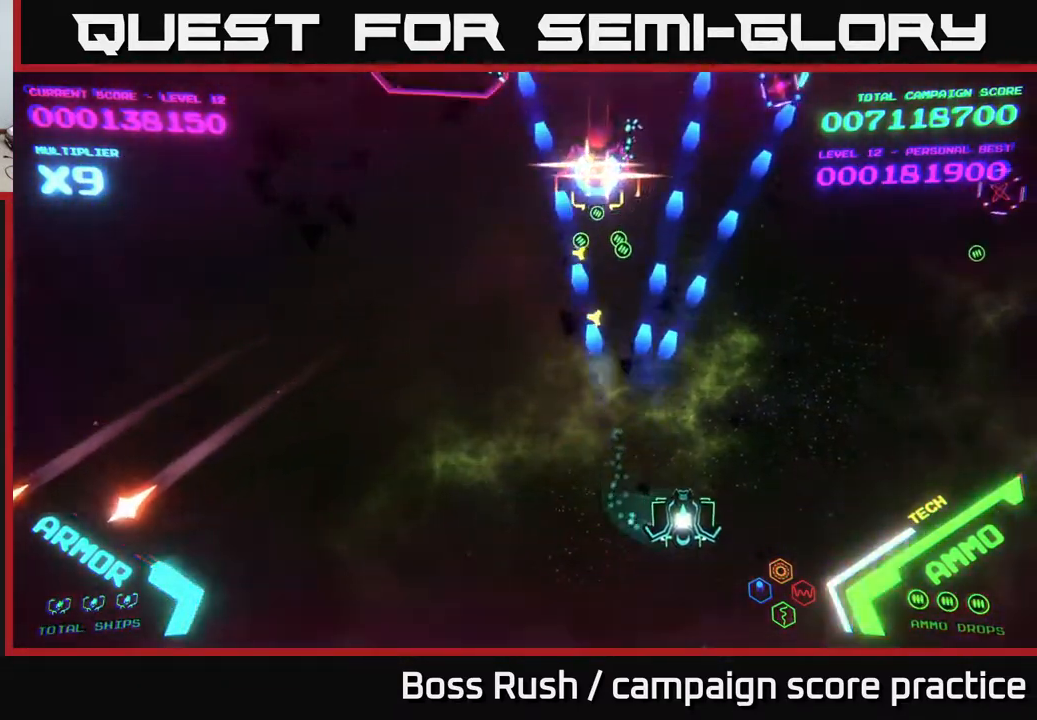
{"buttons": ["A"], "left_stick": "right", "right_stick": "center", "events": [[200, "A", "down"], [300, "A", "up"], [383, "A", "down"]]}
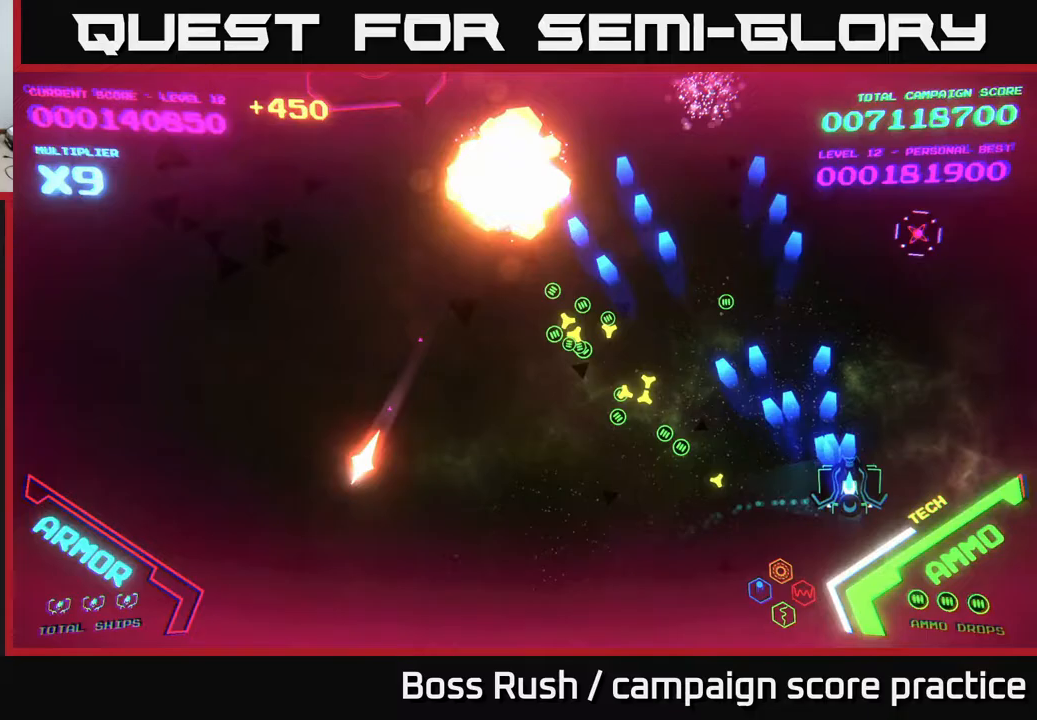
{"buttons": [], "left_stick": "up-left", "right_stick": "center", "events": [[50, "A", "up"], [100, "A", "down"], [217, "A", "up"], [233, "A", "down"], [250, "left_stick", "left"], [367, "A", "up"], [483, "left_stick", "up-left"]]}
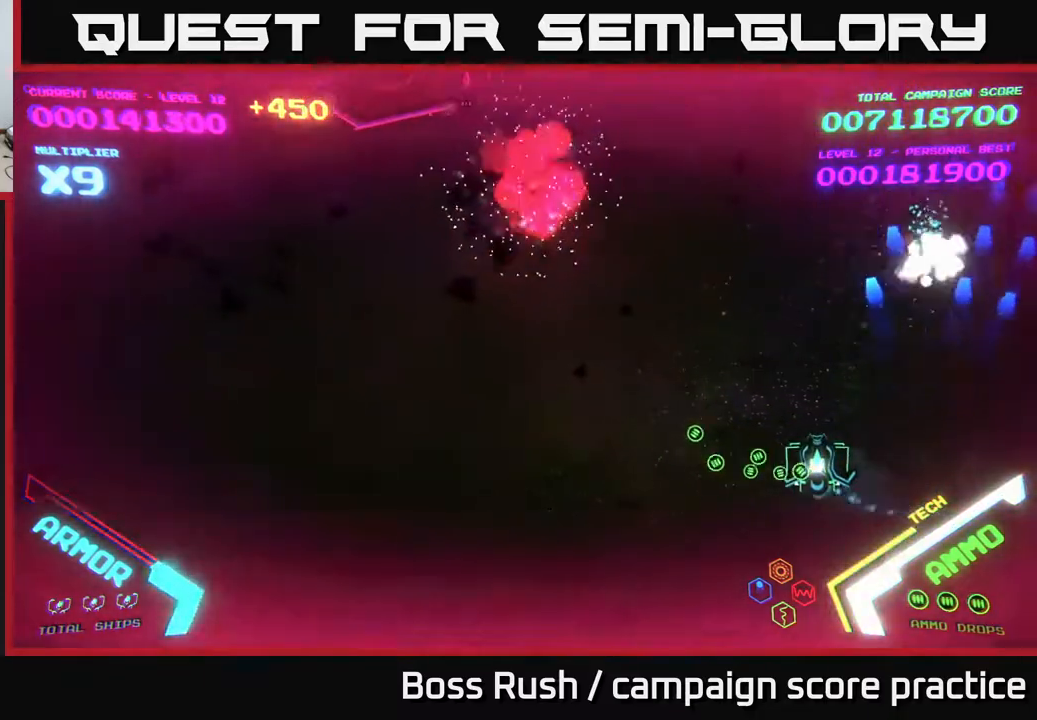
{"buttons": ["B"], "left_stick": "up-left", "right_stick": "center", "events": [[183, "left_stick", "left"], [283, "B", "down"], [283, "left_stick", "up-left"]]}
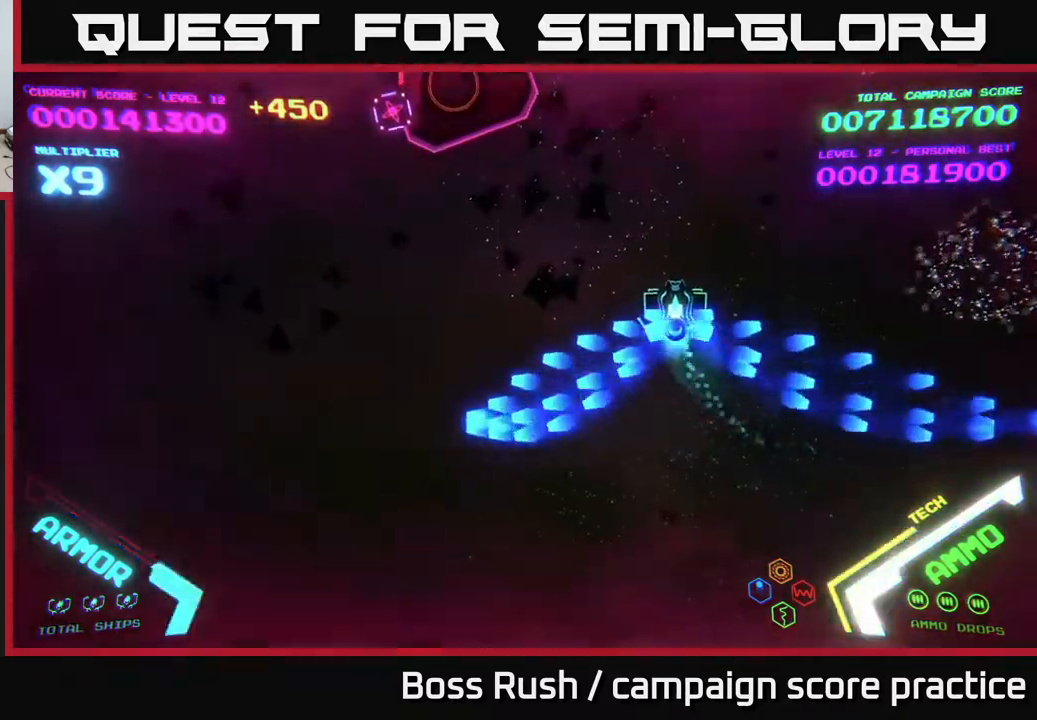
{"buttons": ["B"], "left_stick": "down-left", "right_stick": "center", "events": [[50, "B", "up"], [133, "B", "down"], [300, "B", "up"], [333, "B", "down"], [367, "left_stick", "down-left"]]}
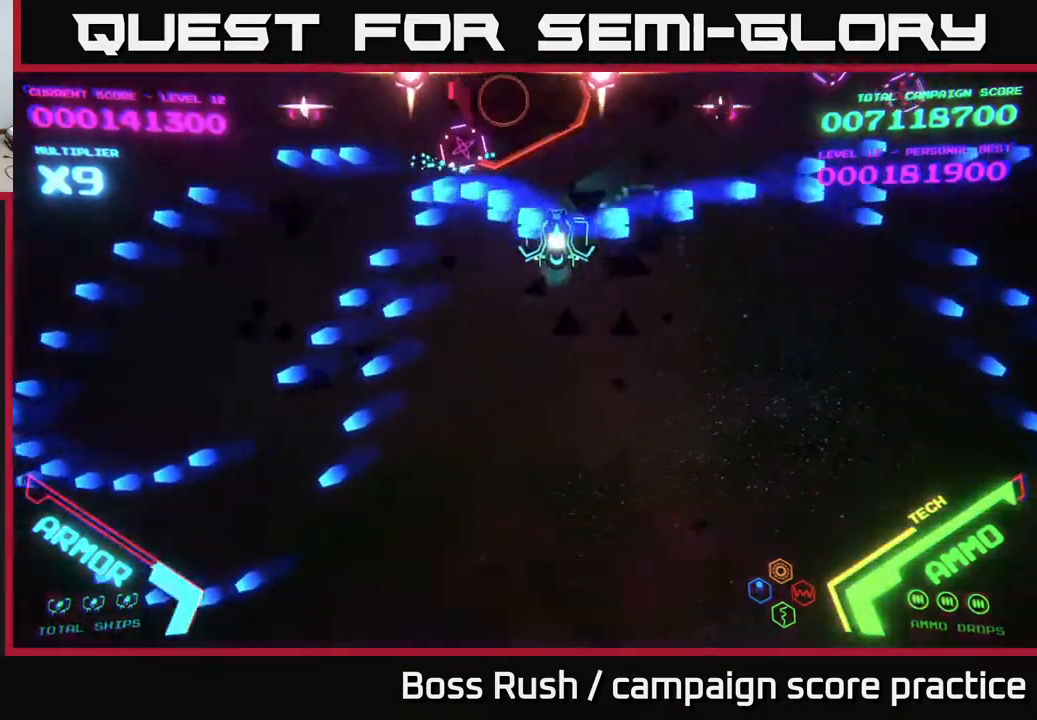
{"buttons": ["A"], "left_stick": "down-left", "right_stick": "center", "events": [[33, "B", "up"], [200, "A", "down"]]}
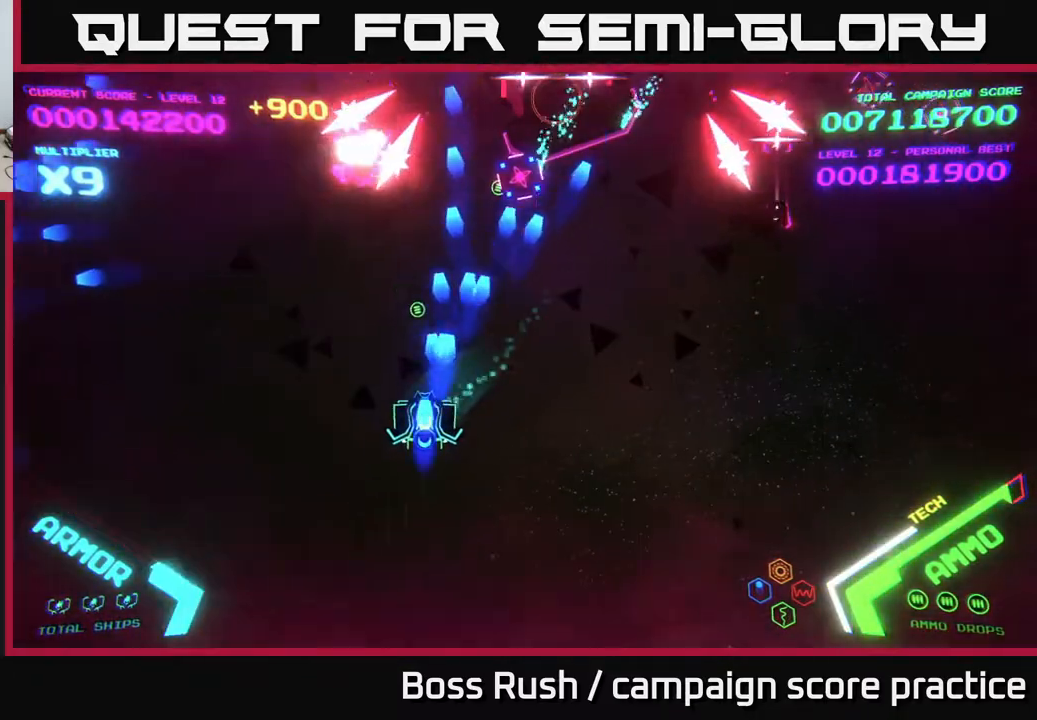
{"buttons": [], "left_stick": "right", "right_stick": "center", "events": [[50, "A", "up"], [450, "left_stick", "right"]]}
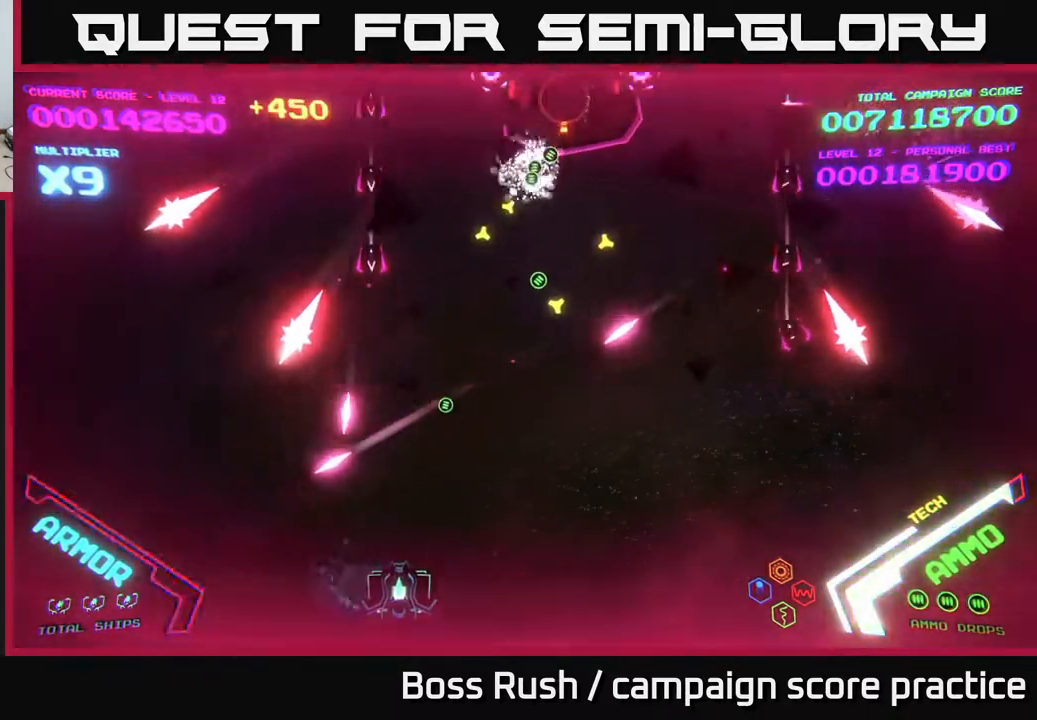
{"buttons": [], "left_stick": "right", "right_stick": "center", "events": []}
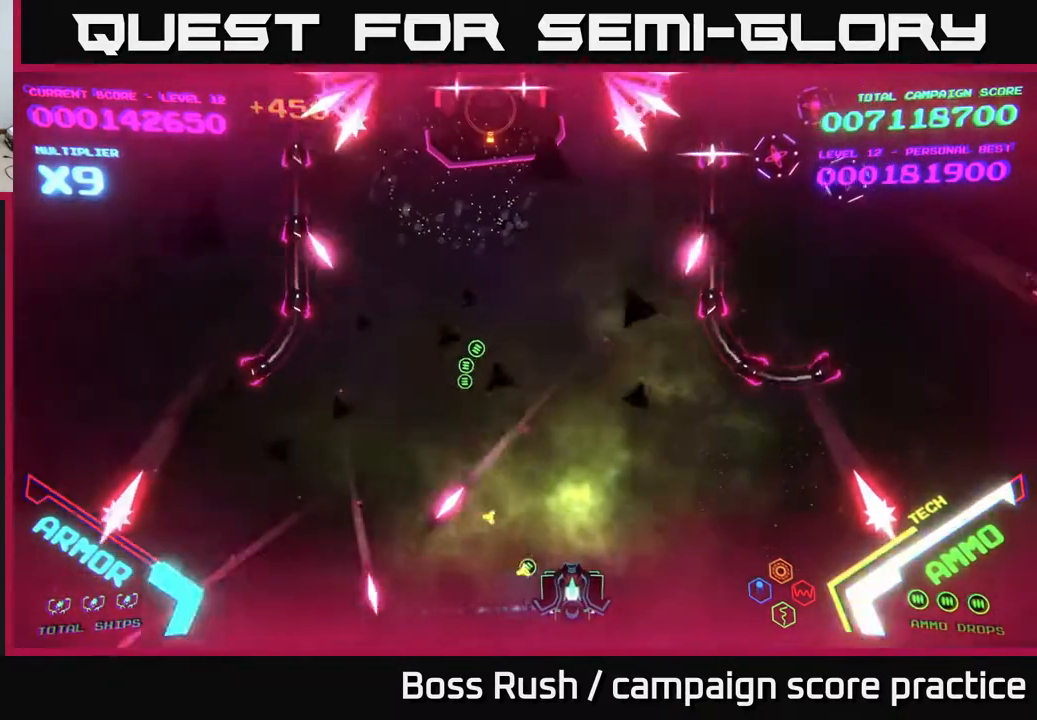
{"buttons": ["B"], "left_stick": "up-left", "right_stick": "center", "events": [[400, "left_stick", "up"], [450, "left_stick", "up-left"], [483, "B", "down"]]}
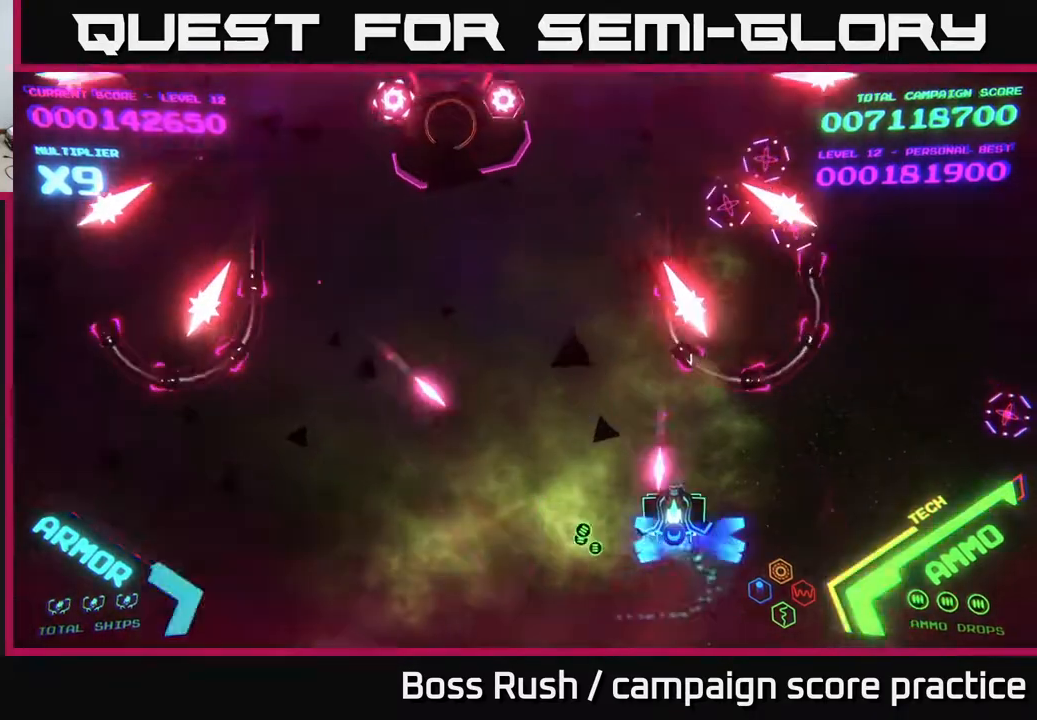
{"buttons": ["B"], "left_stick": "up-left", "right_stick": "center", "events": []}
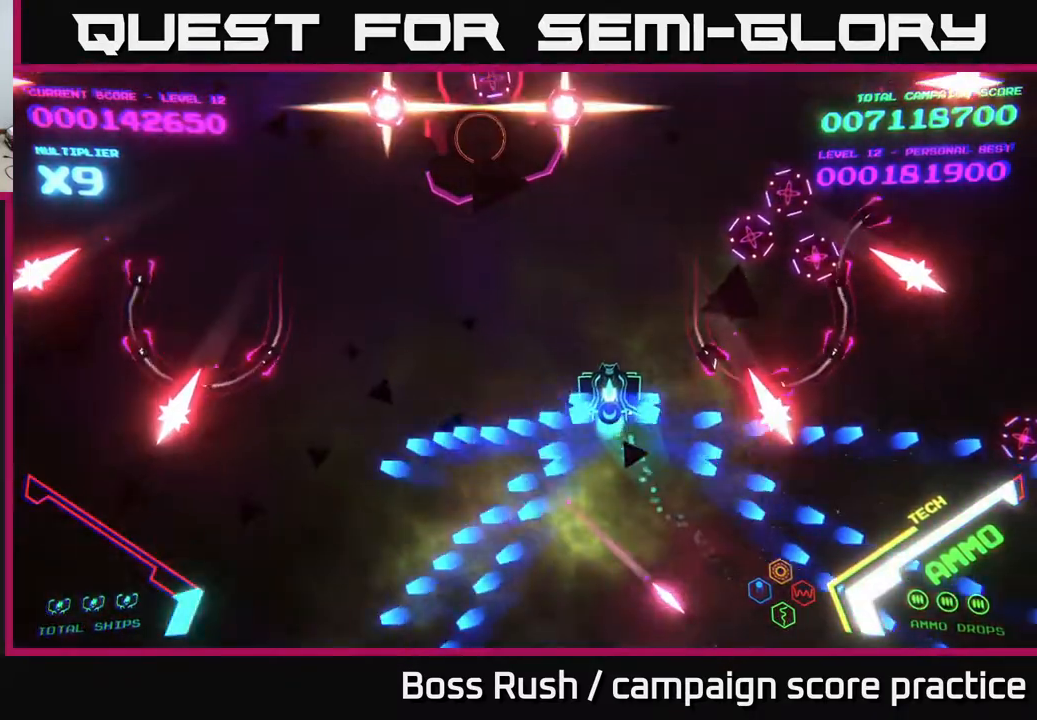
{"buttons": ["B"], "left_stick": "up-left", "right_stick": "center", "events": []}
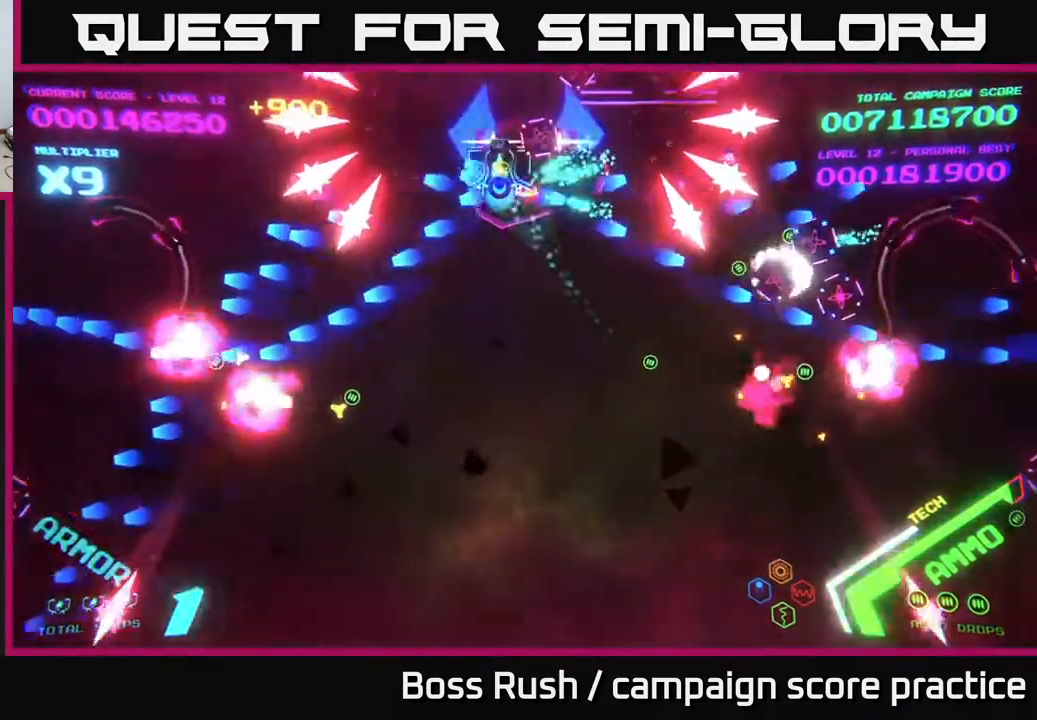
{"buttons": [], "left_stick": "down", "right_stick": "center", "events": [[100, "left_stick", "down-left"], [367, "left_stick", "down"], [450, "B", "up"]]}
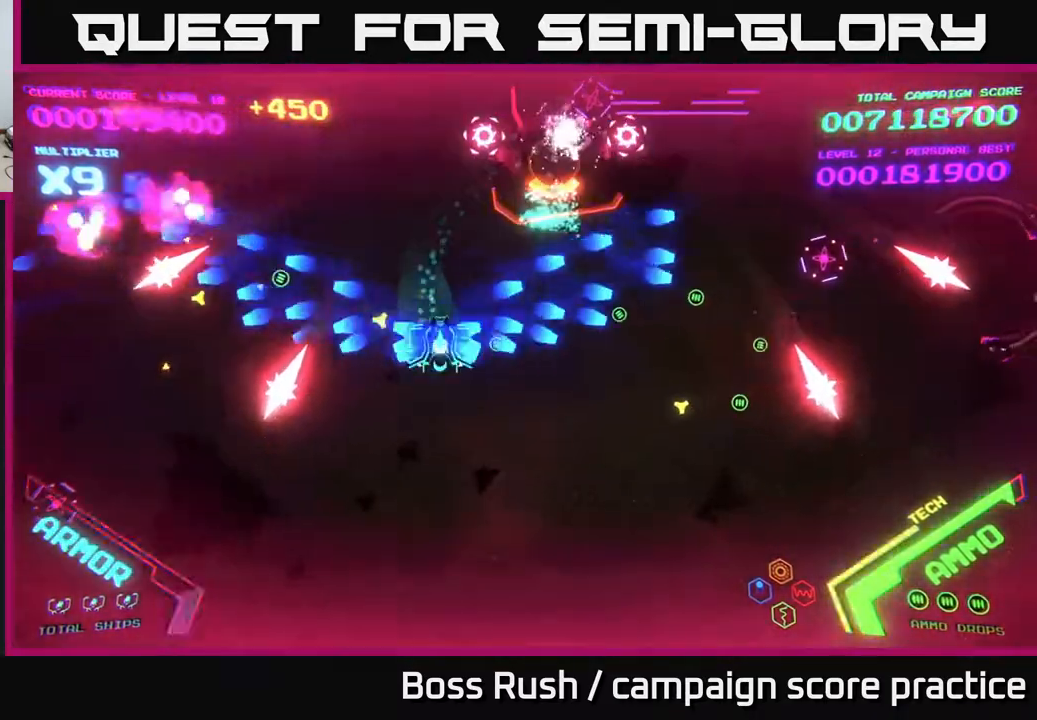
{"buttons": [], "left_stick": "up", "right_stick": "center", "events": [[17, "B", "down"], [217, "B", "up"], [300, "B", "down"], [350, "B", "up"], [350, "left_stick", "up-right"], [450, "left_stick", "up"]]}
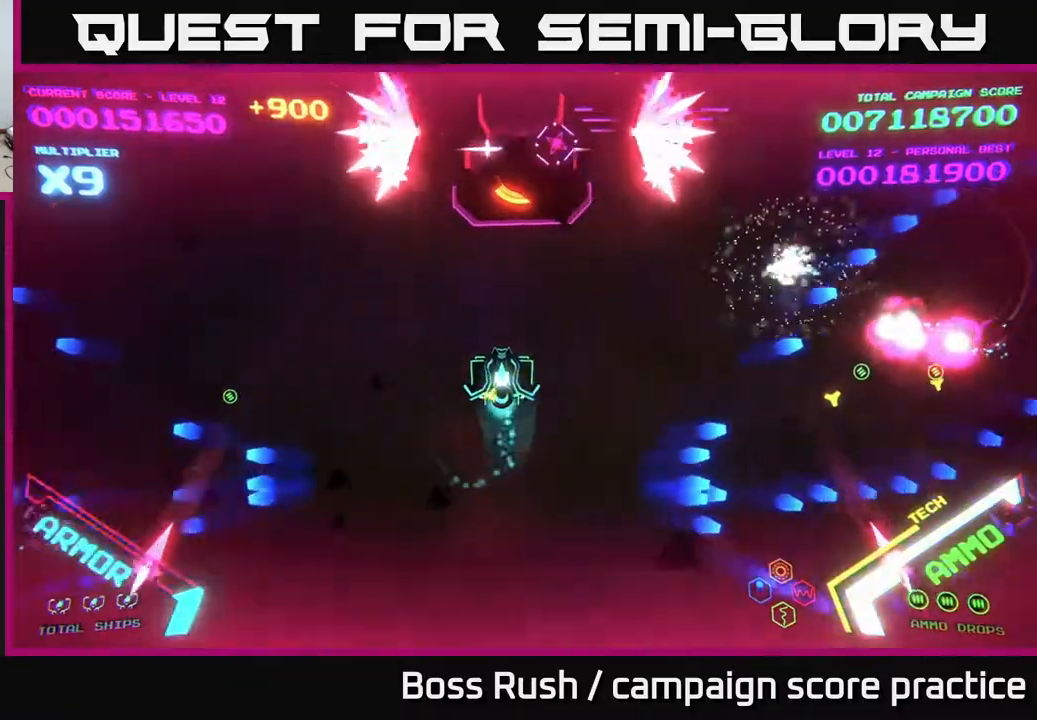
{"buttons": ["B"], "left_stick": "up-left", "right_stick": "center", "events": [[117, "B", "down"], [383, "left_stick", "up-left"]]}
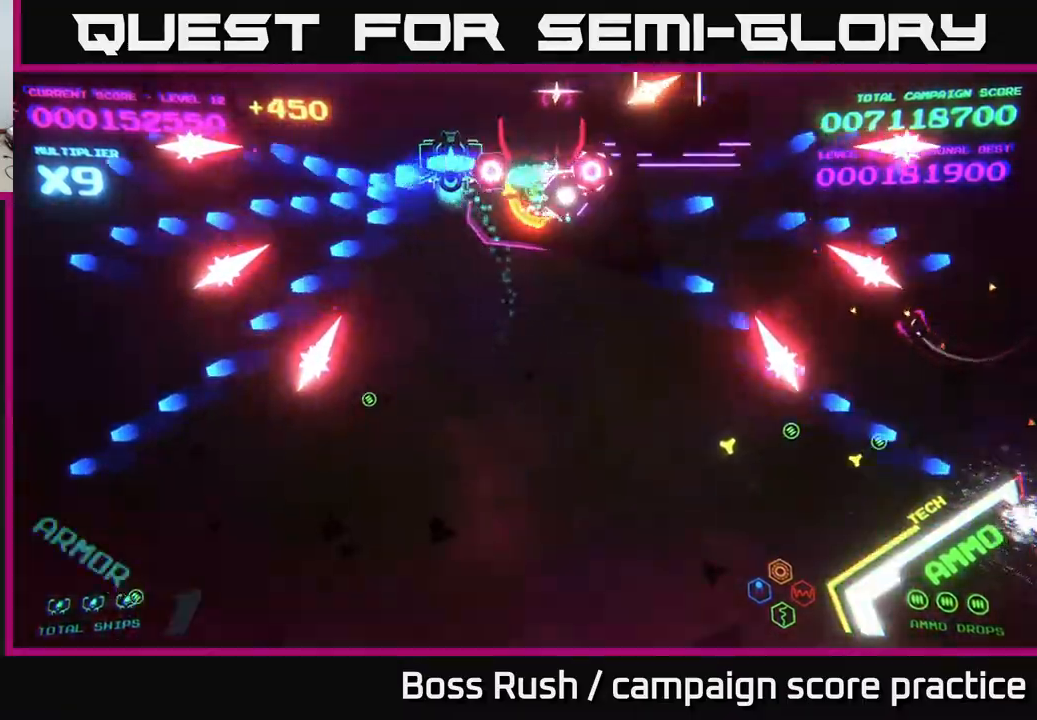
{"buttons": ["B"], "left_stick": "down-left", "right_stick": "center", "events": [[100, "left_stick", "left"], [433, "left_stick", "down-left"]]}
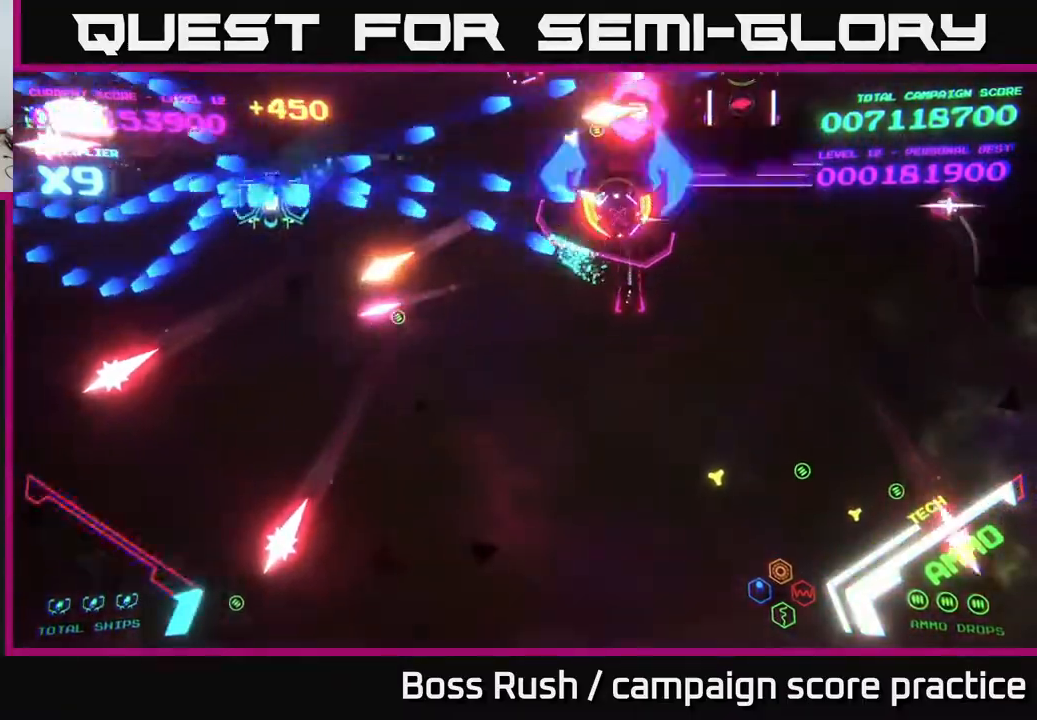
{"buttons": ["B"], "left_stick": "down", "right_stick": "center", "events": [[100, "B", "up"], [117, "left_stick", "up-left"], [133, "B", "down"], [233, "left_stick", "down-left"], [350, "left_stick", "down"]]}
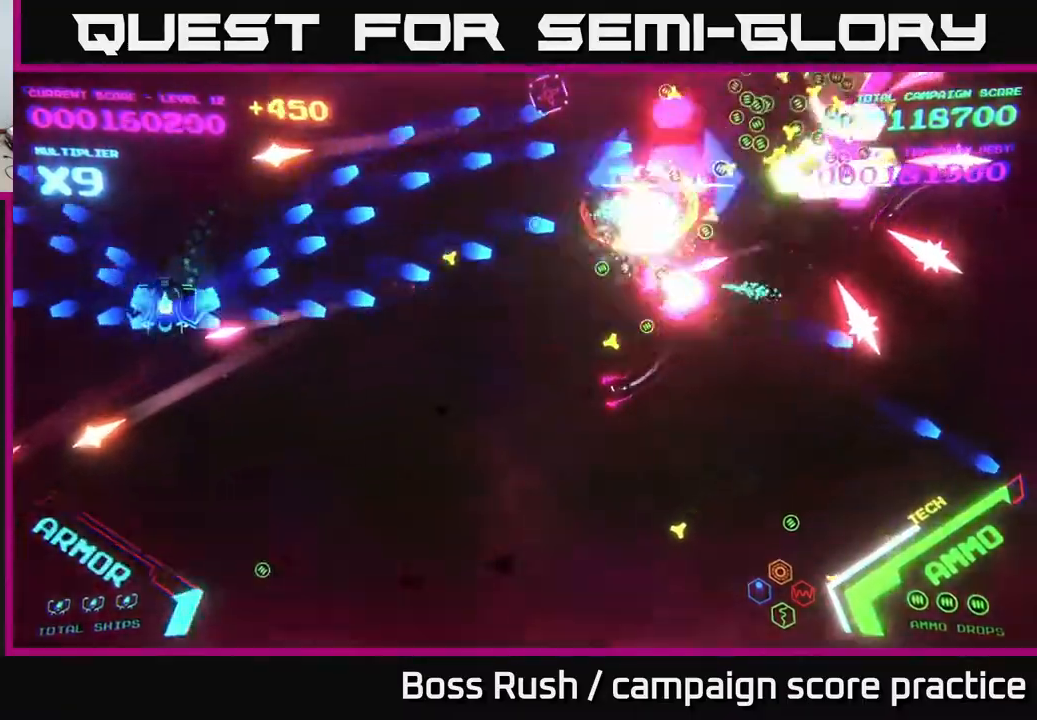
{"buttons": ["B"], "left_stick": "down", "right_stick": "center", "events": [[17, "B", "up"], [17, "left_stick", "up-left"], [33, "B", "down"], [183, "B", "up"], [233, "B", "down"], [300, "left_stick", "down"], [383, "B", "up"], [417, "B", "down"]]}
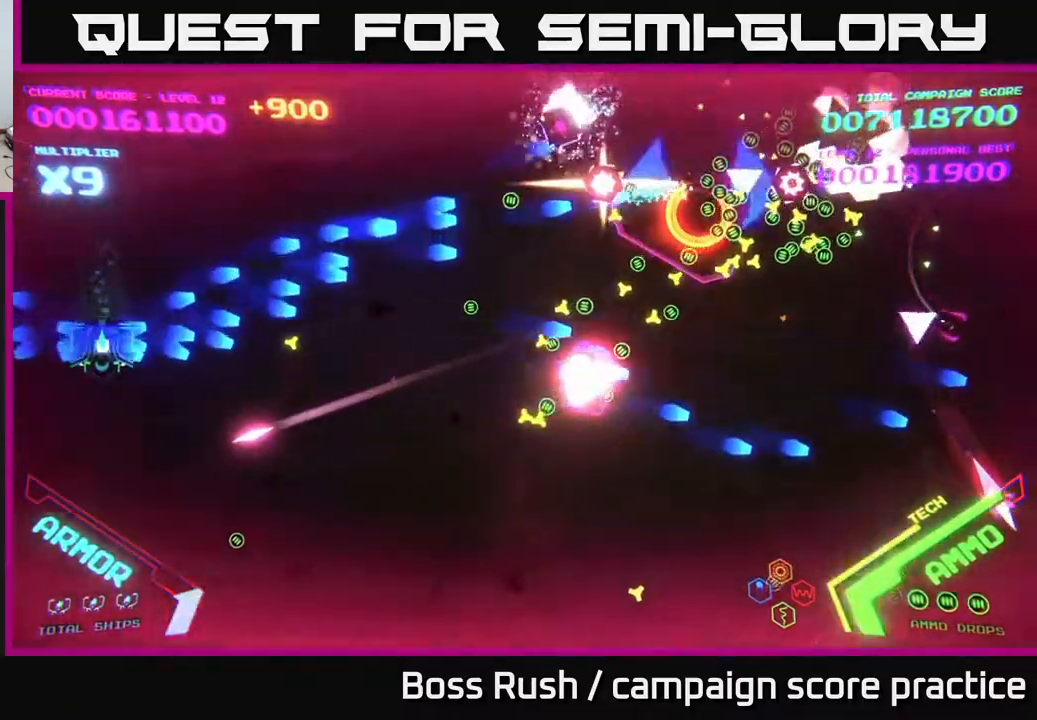
{"buttons": ["B"], "left_stick": "up-right", "right_stick": "center", "events": [[67, "B", "up"], [67, "left_stick", "left"], [117, "left_stick", "up"], [133, "B", "down"], [183, "left_stick", "up-right"], [217, "B", "up"], [283, "B", "down"]]}
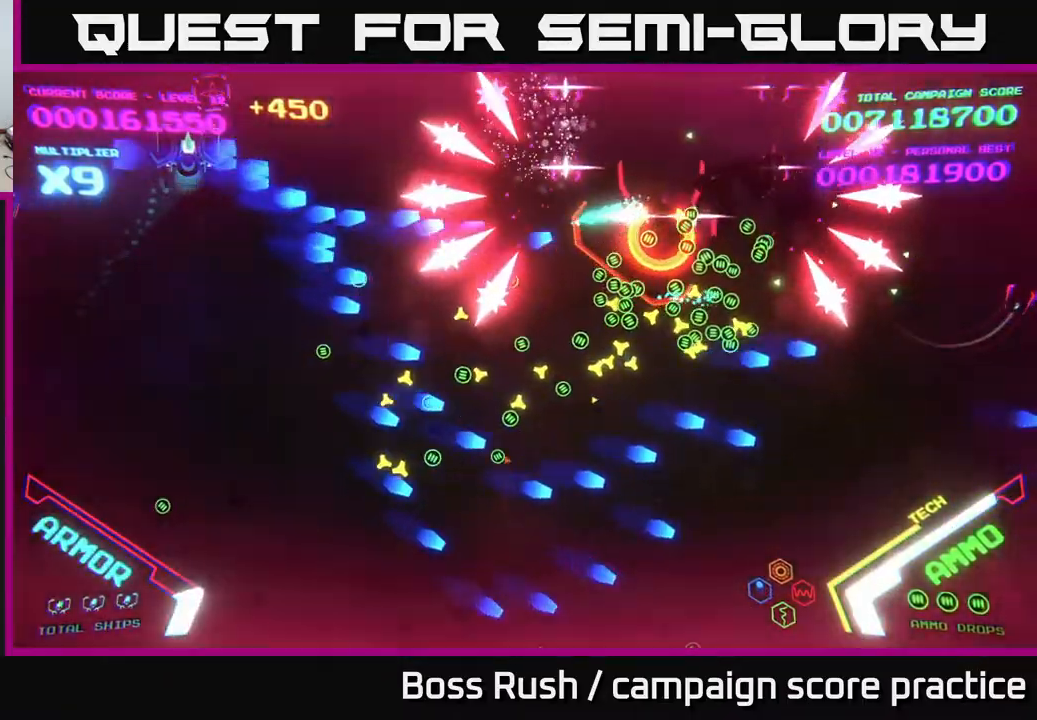
{"buttons": ["B"], "left_stick": "center", "right_stick": "center", "events": [[100, "B", "up"], [100, "left_stick", "down-left"], [183, "B", "down"], [367, "B", "up"], [383, "left_stick", "down"], [417, "B", "down"], [500, "left_stick", "center"]]}
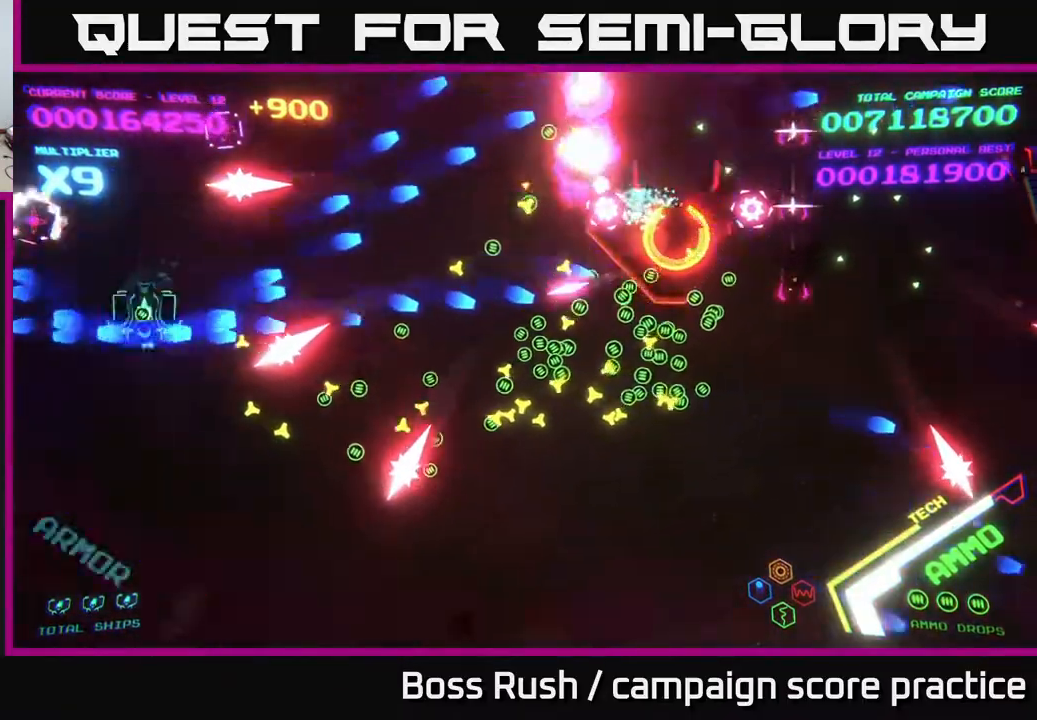
{"buttons": ["B"], "left_stick": "down-left", "right_stick": "center", "events": [[17, "left_stick", "up"], [50, "B", "up"], [100, "B", "down"], [117, "left_stick", "right"], [267, "B", "up"], [283, "left_stick", "down"], [333, "B", "down"], [350, "left_stick", "down-left"]]}
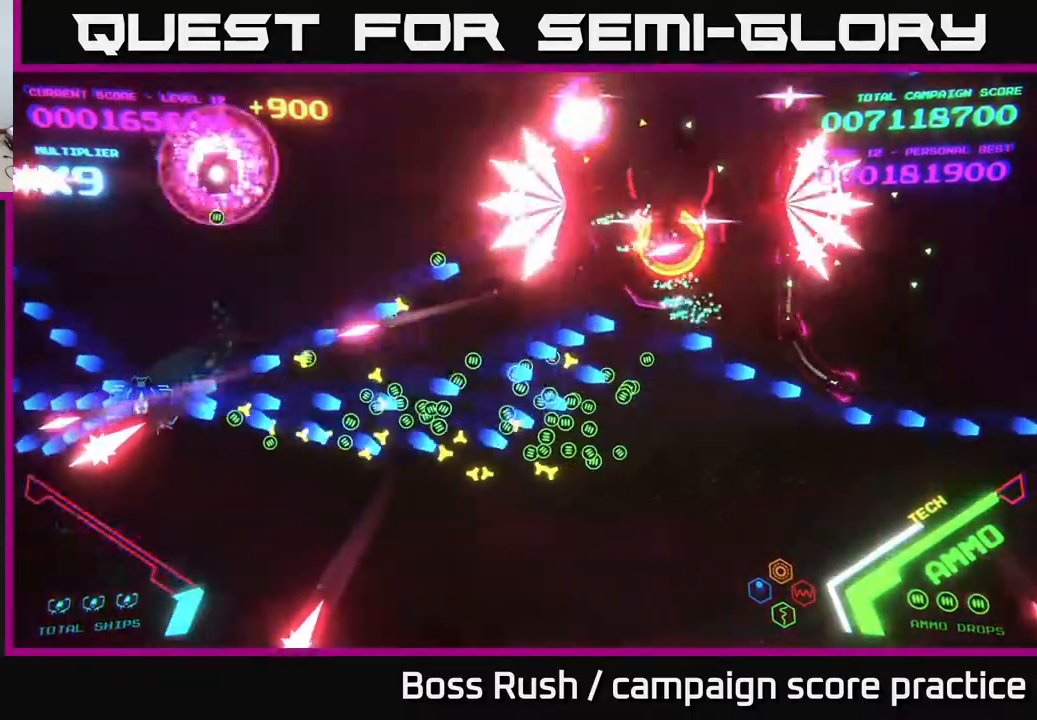
{"buttons": [], "left_stick": "right", "right_stick": "center", "events": [[250, "B", "up"], [250, "left_stick", "down-right"], [333, "B", "down"], [417, "B", "up"], [483, "left_stick", "right"]]}
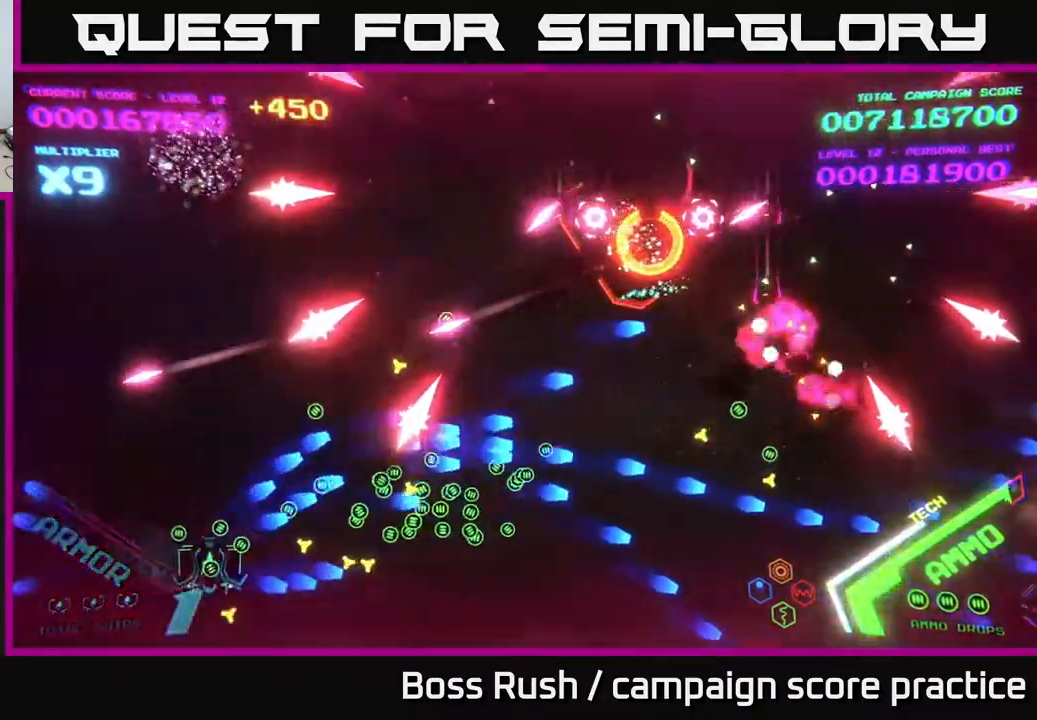
{"buttons": [], "left_stick": "right", "right_stick": "center", "events": []}
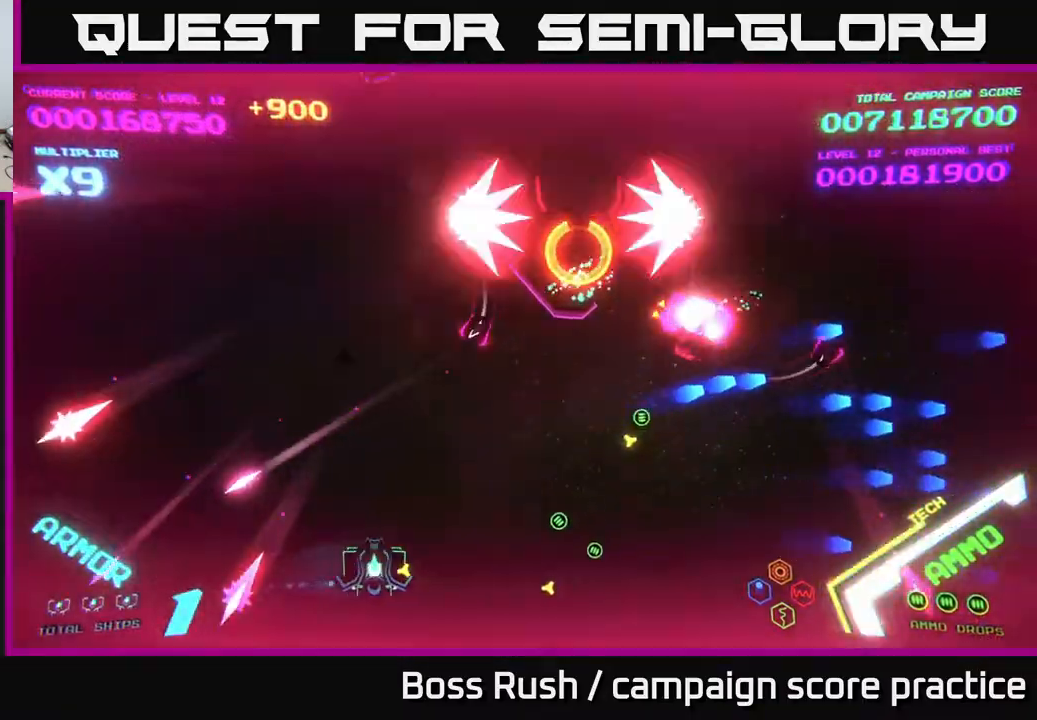
{"buttons": ["A"], "left_stick": "up-right", "right_stick": "center", "events": [[400, "A", "down"], [400, "left_stick", "up-right"]]}
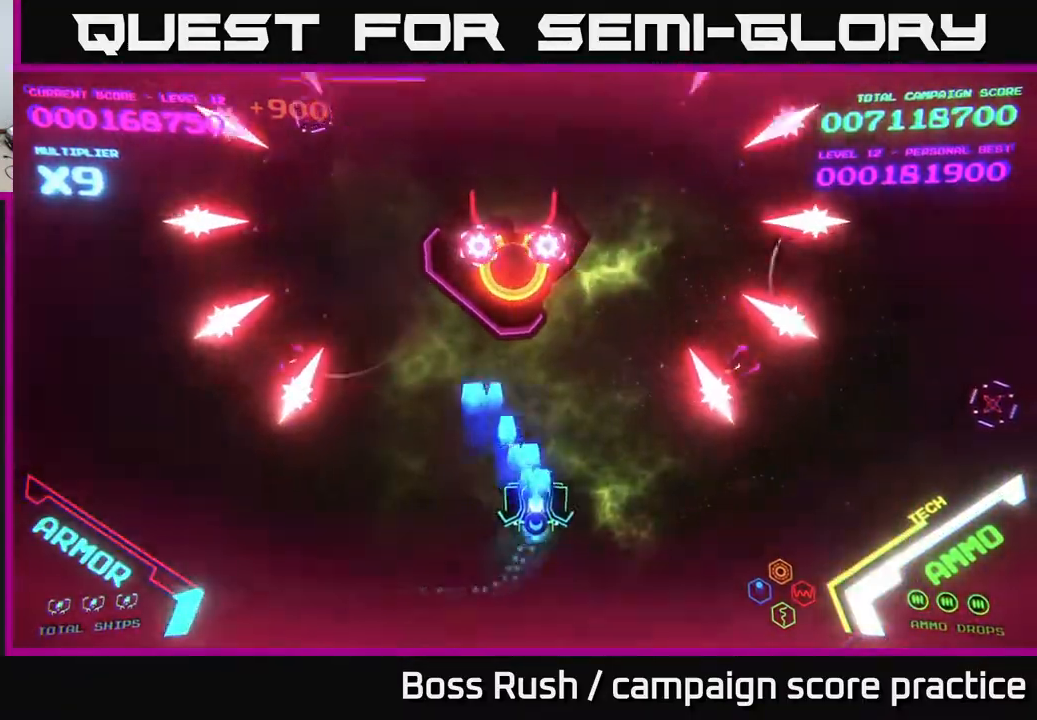
{"buttons": ["B"], "left_stick": "up", "right_stick": "center", "events": [[17, "left_stick", "up"], [300, "A", "up"], [300, "B", "down"]]}